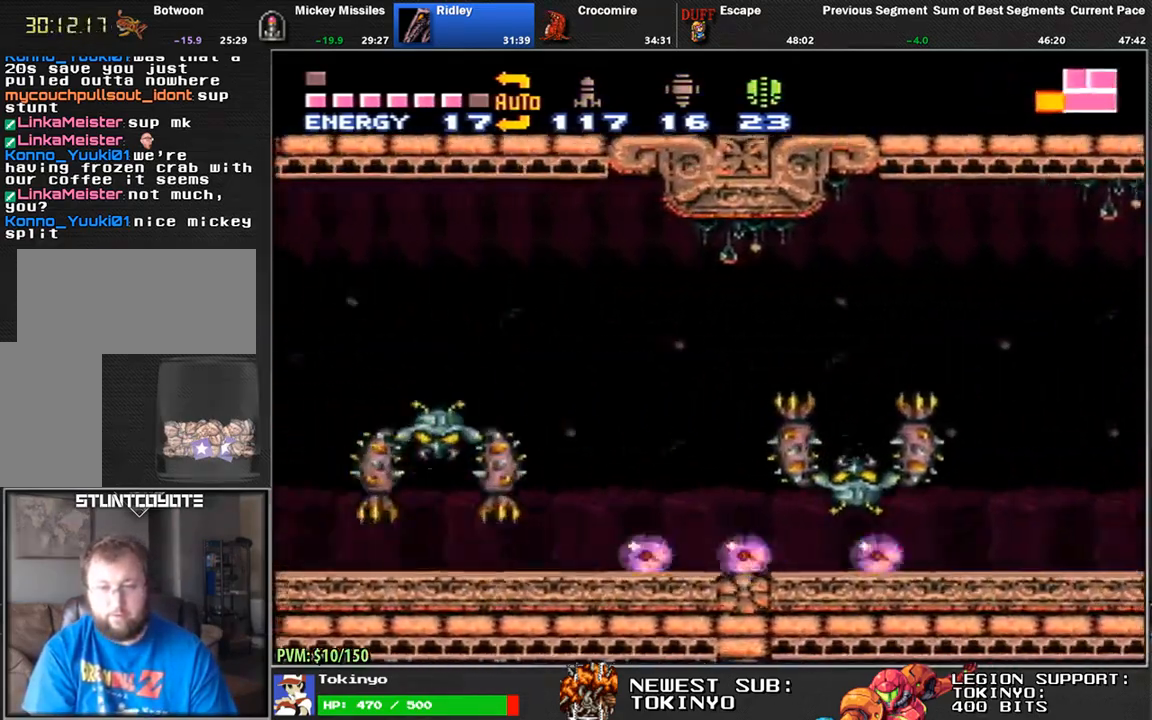
Gameplay with a controller (Nintendo layout); each line is a JSON object with the inputs held at the frame after it (dt_ms = milliseconds from this image to that frame). "events" lists button and stick changes between this image and that frame as [ms after this image, input, new state], when the widget could be followed in between. Not read: B L1 L3 R3.
{"dt_ms": 500, "buttons": ["DPAD_LEFT"], "events": []}
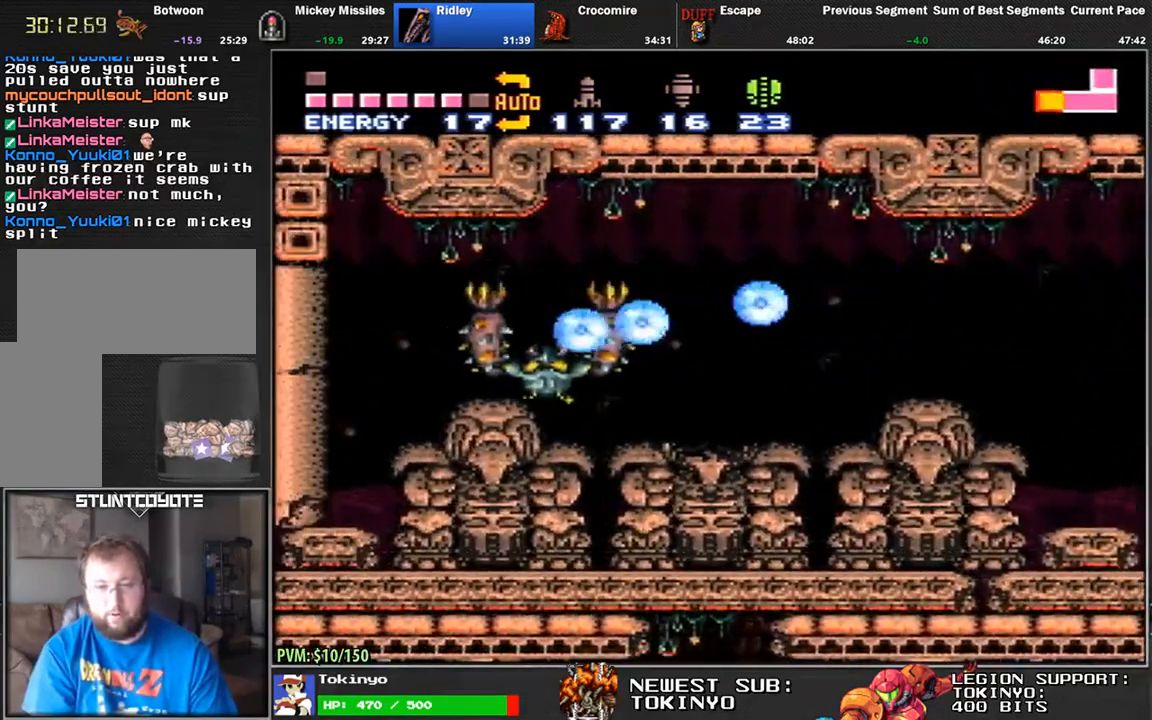
{"dt_ms": 500, "buttons": [], "events": [[50, "Y", "down"], [117, "Y", "up"], [183, "A", "down"], [317, "A", "up"], [350, "DPAD_LEFT", "up"]]}
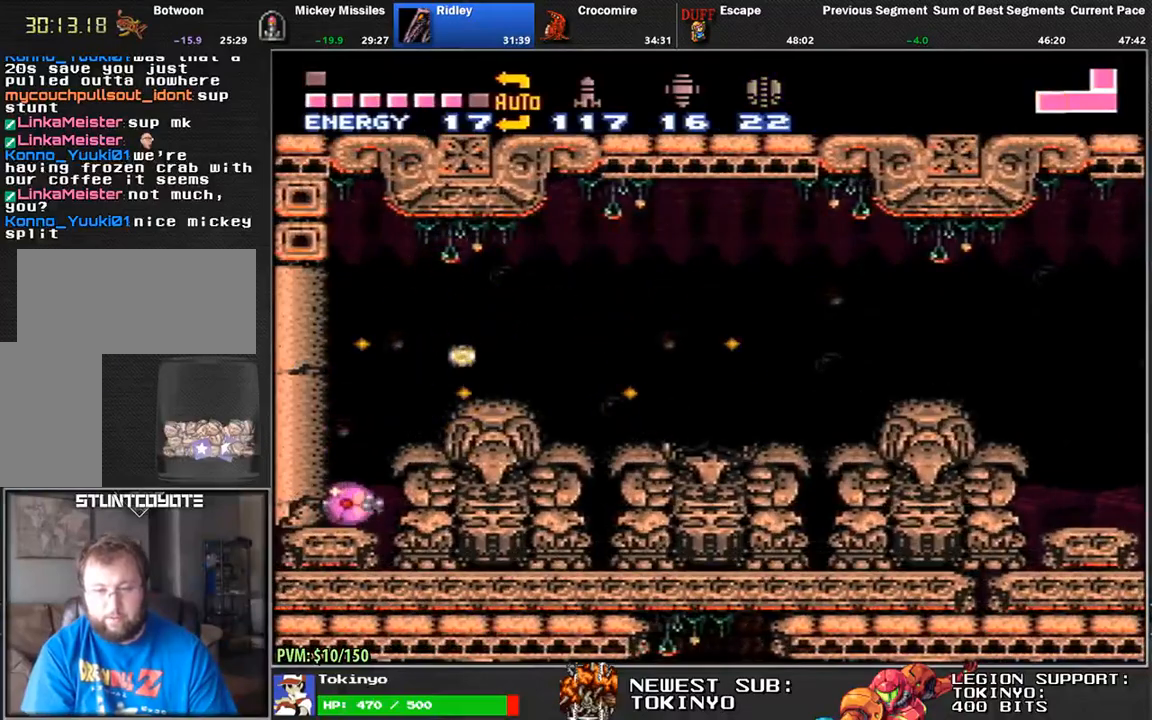
{"dt_ms": 500, "buttons": [], "events": []}
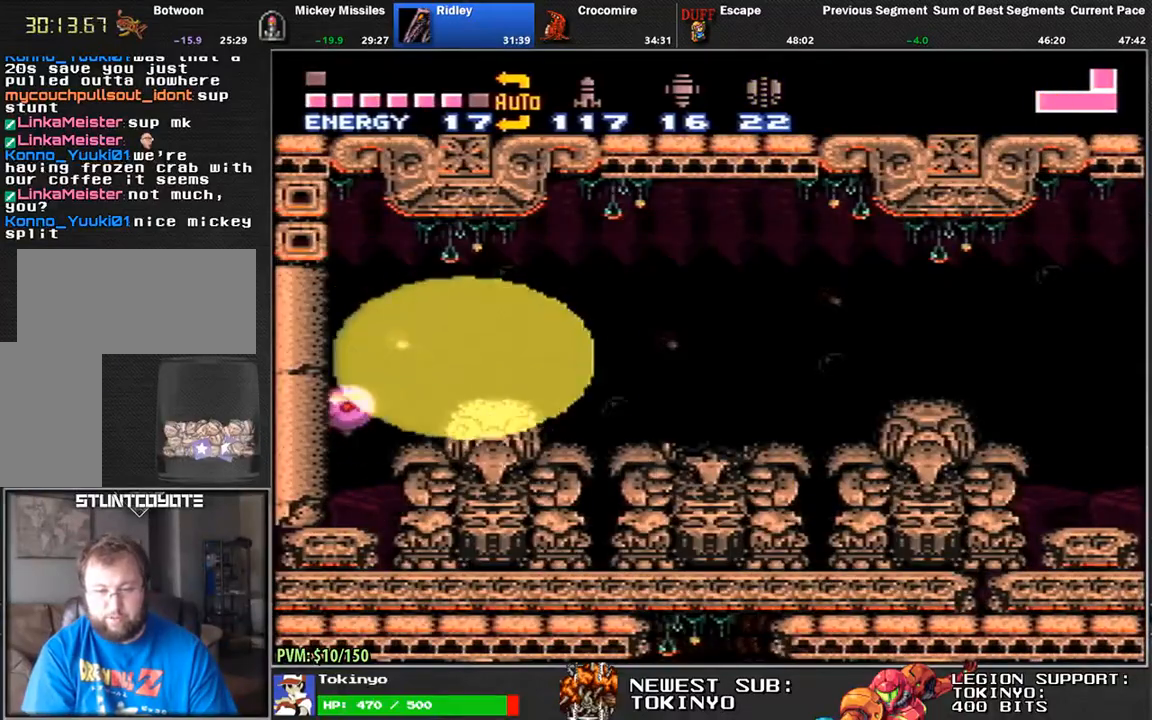
{"dt_ms": 1000, "buttons": ["DPAD_LEFT"]}
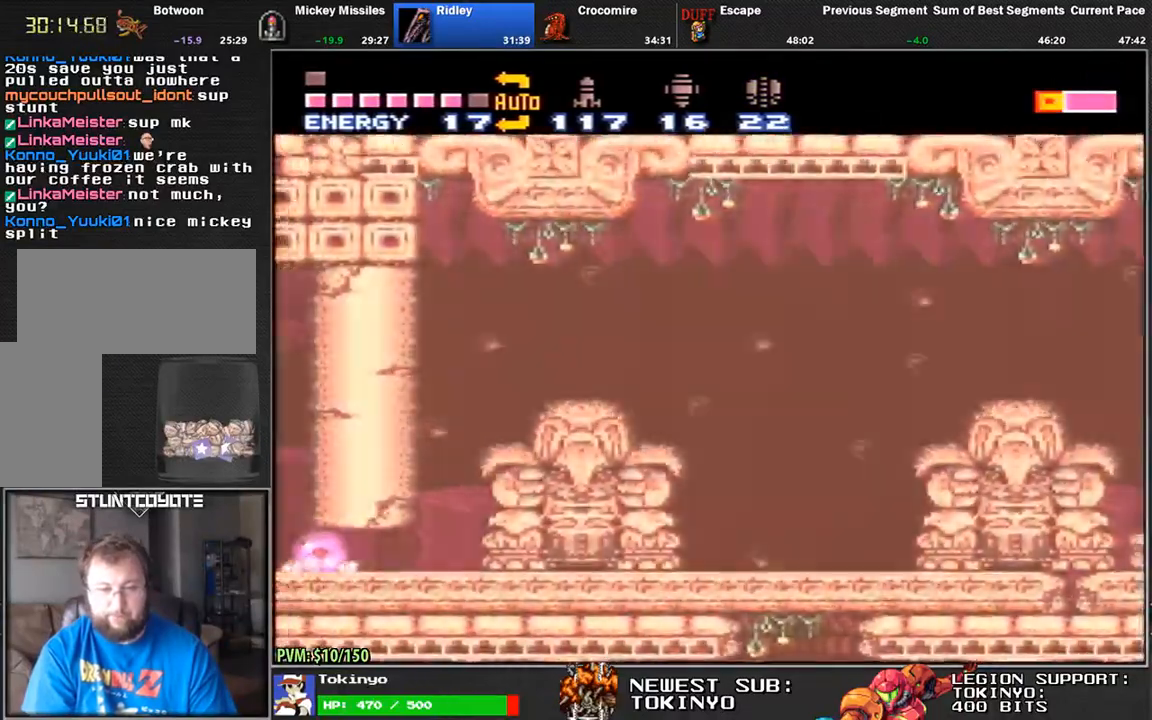
{"dt_ms": 500, "buttons": ["DPAD_DOWN", "DPAD_LEFT"], "events": [[283, "DPAD_UP", "down"], [383, "DPAD_UP", "up"], [400, "DPAD_DOWN", "down"]]}
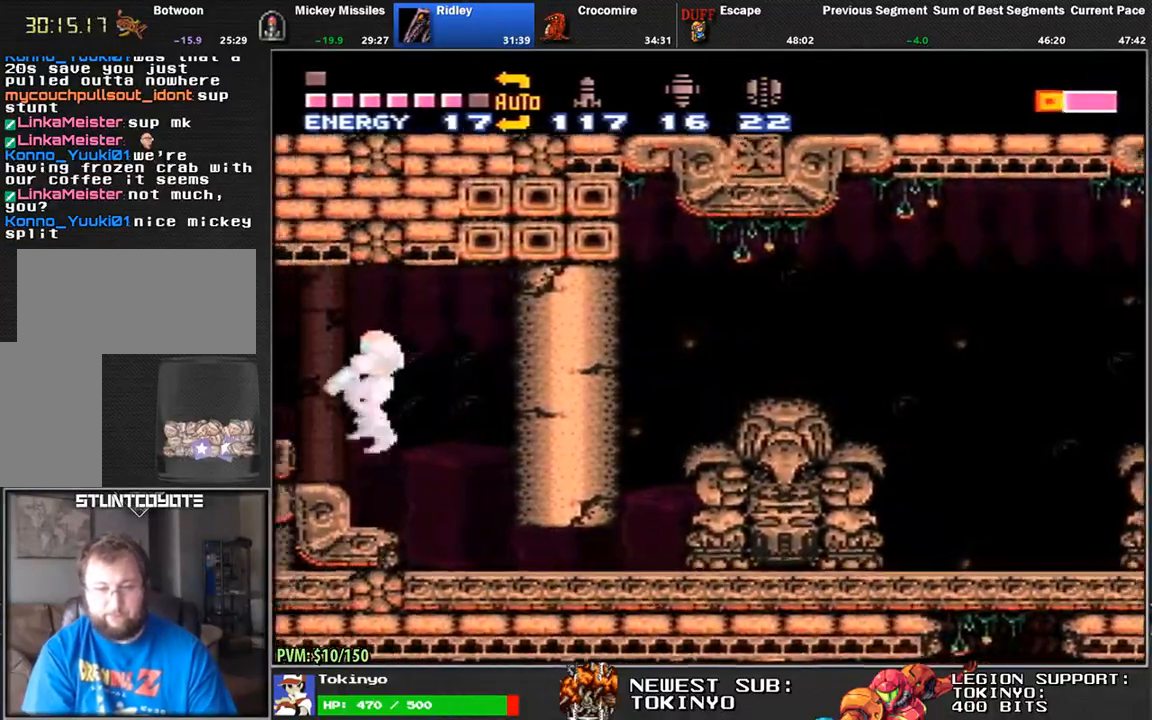
{"dt_ms": 1000, "buttons": ["DPAD_RIGHT"]}
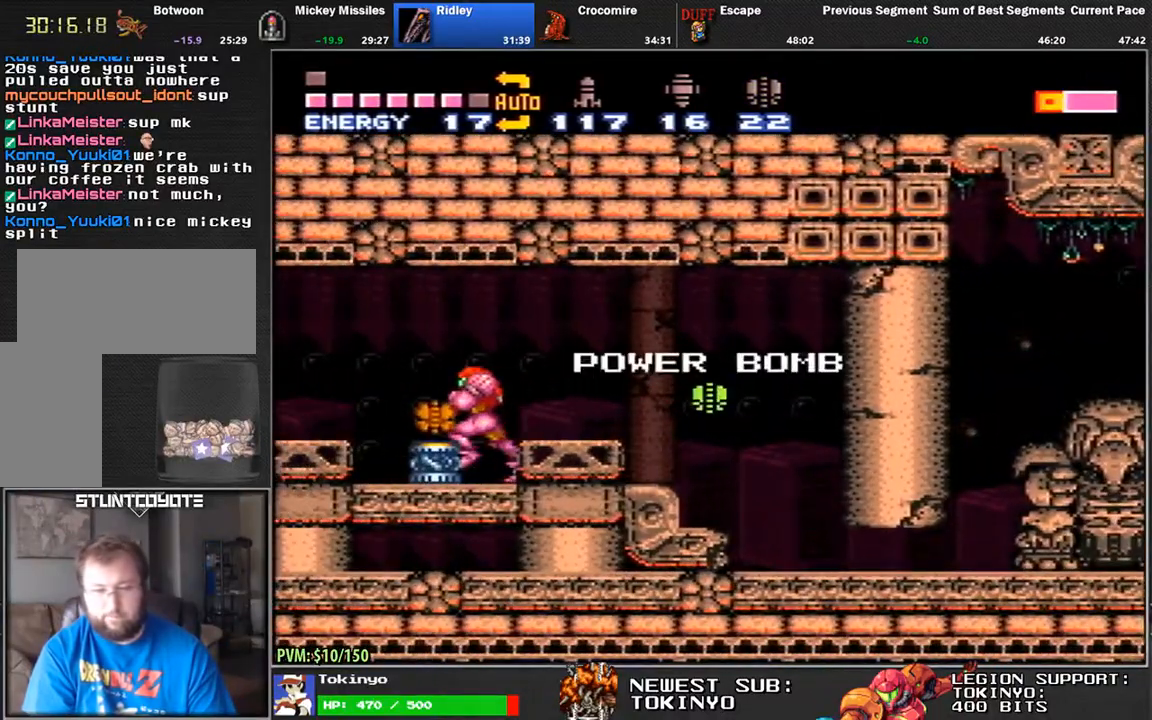
{"dt_ms": 500, "buttons": ["DPAD_RIGHT"], "events": []}
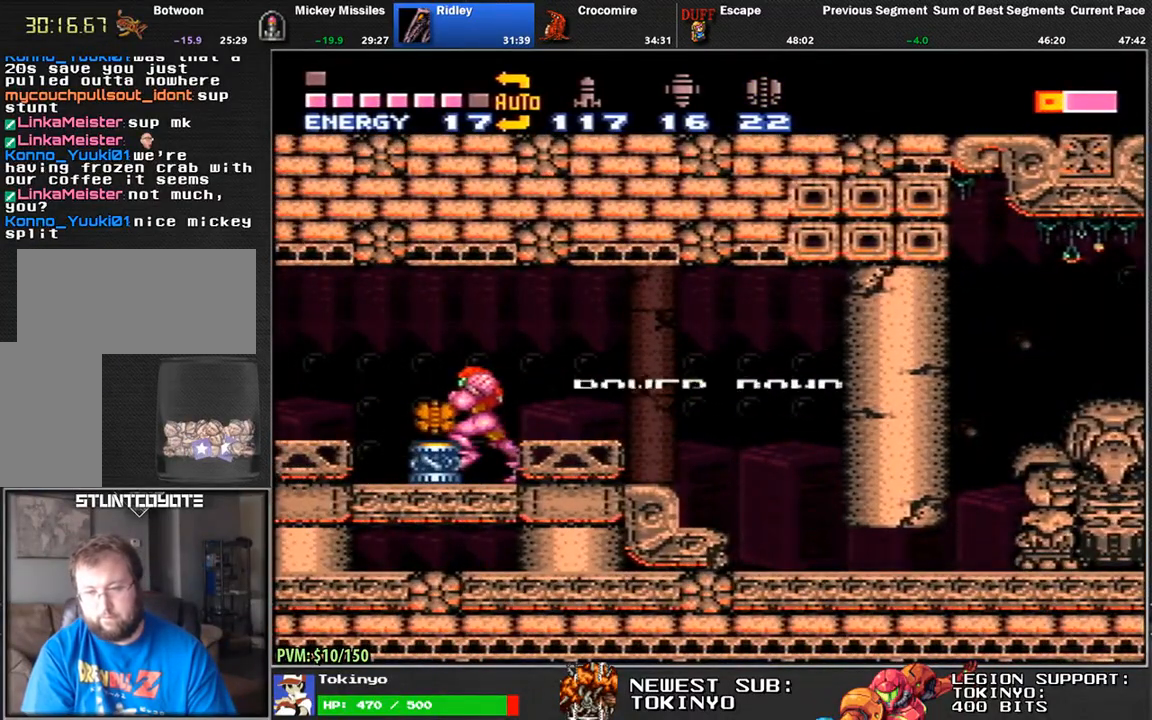
{"dt_ms": 500, "buttons": ["DPAD_RIGHT"], "events": []}
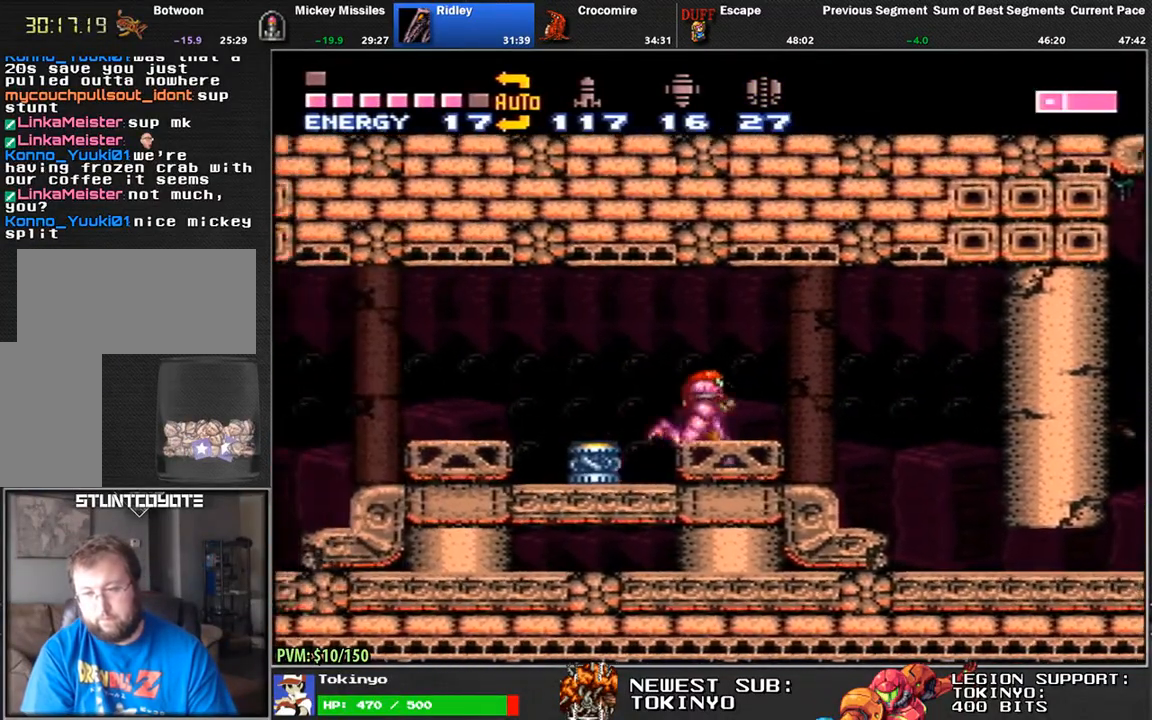
{"dt_ms": 500, "buttons": ["DPAD_DOWN"], "events": [[67, "DPAD_RIGHT", "up"], [133, "DPAD_DOWN", "down"], [250, "DPAD_DOWN", "up"], [500, "DPAD_DOWN", "down"]]}
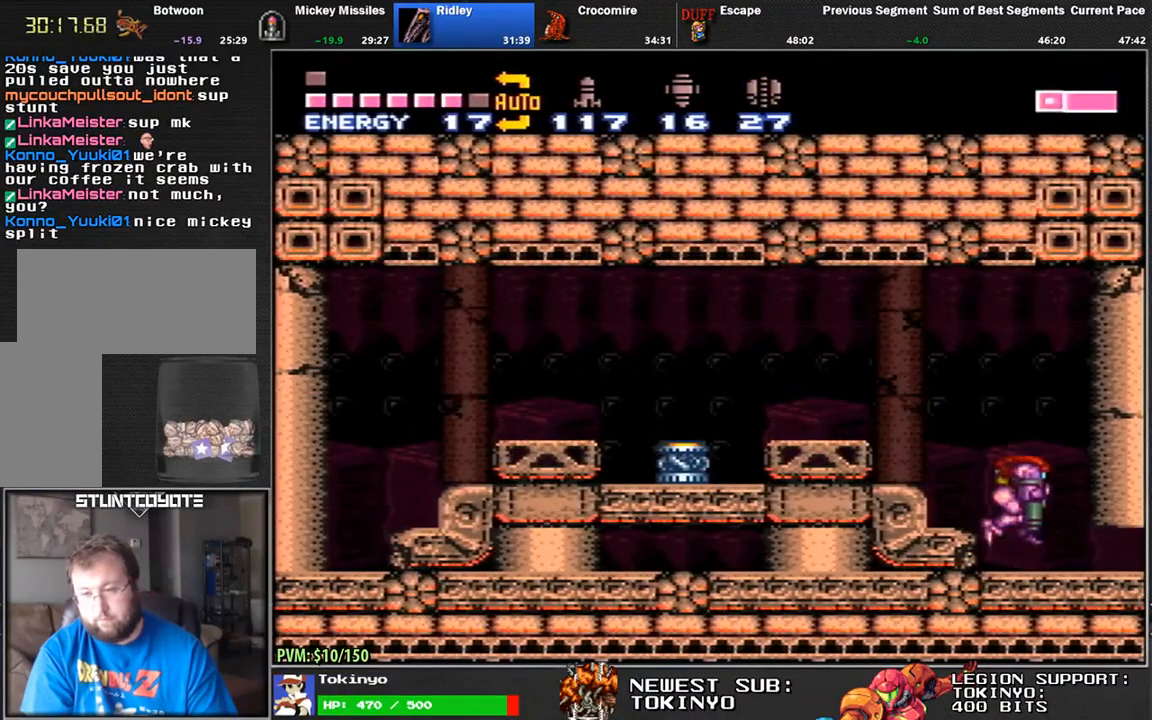
{"dt_ms": 500, "buttons": ["DPAD_DOWN", "DPAD_RIGHT"], "events": [[33, "DPAD_RIGHT", "down"]]}
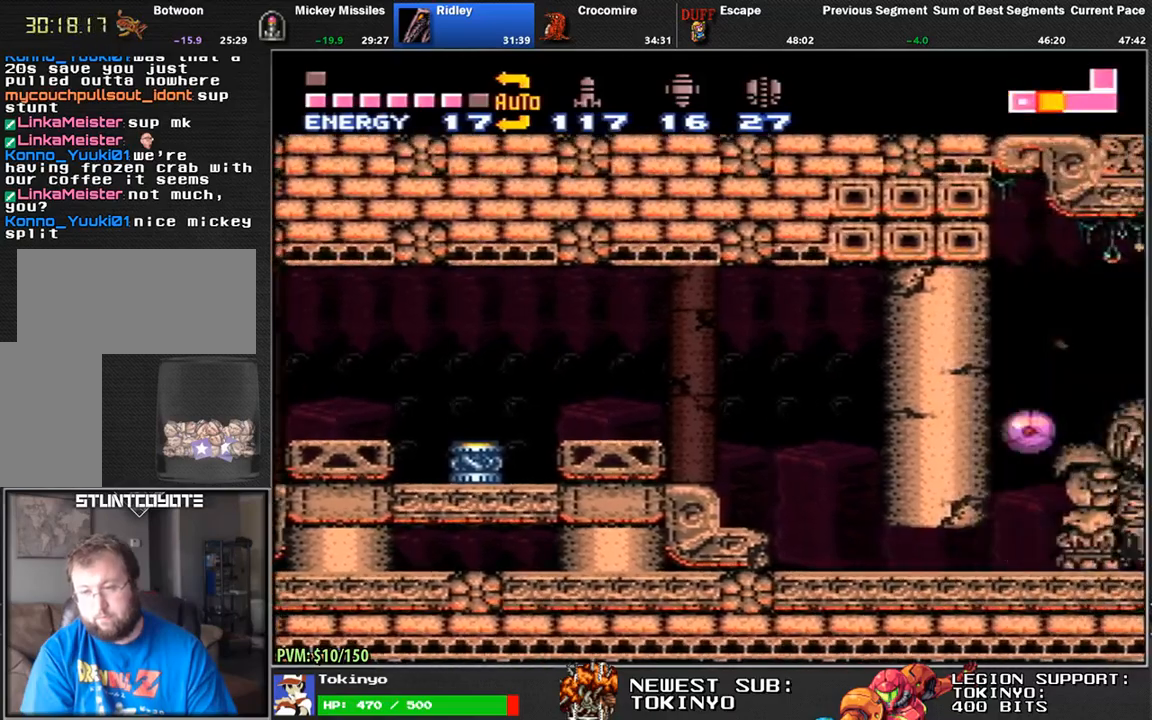
{"dt_ms": 500, "buttons": ["DPAD_RIGHT"], "events": [[67, "DPAD_DOWN", "up"]]}
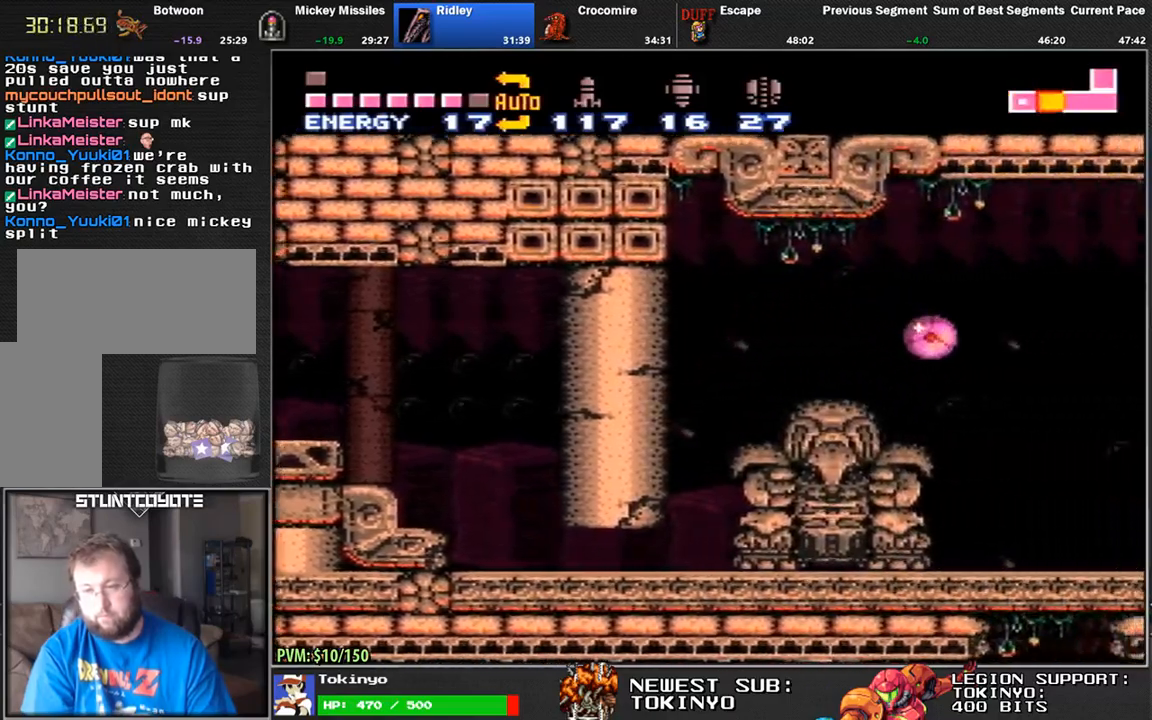
{"dt_ms": 500, "buttons": ["DPAD_RIGHT"], "events": [[183, "DPAD_RIGHT", "up"], [333, "DPAD_RIGHT", "down"]]}
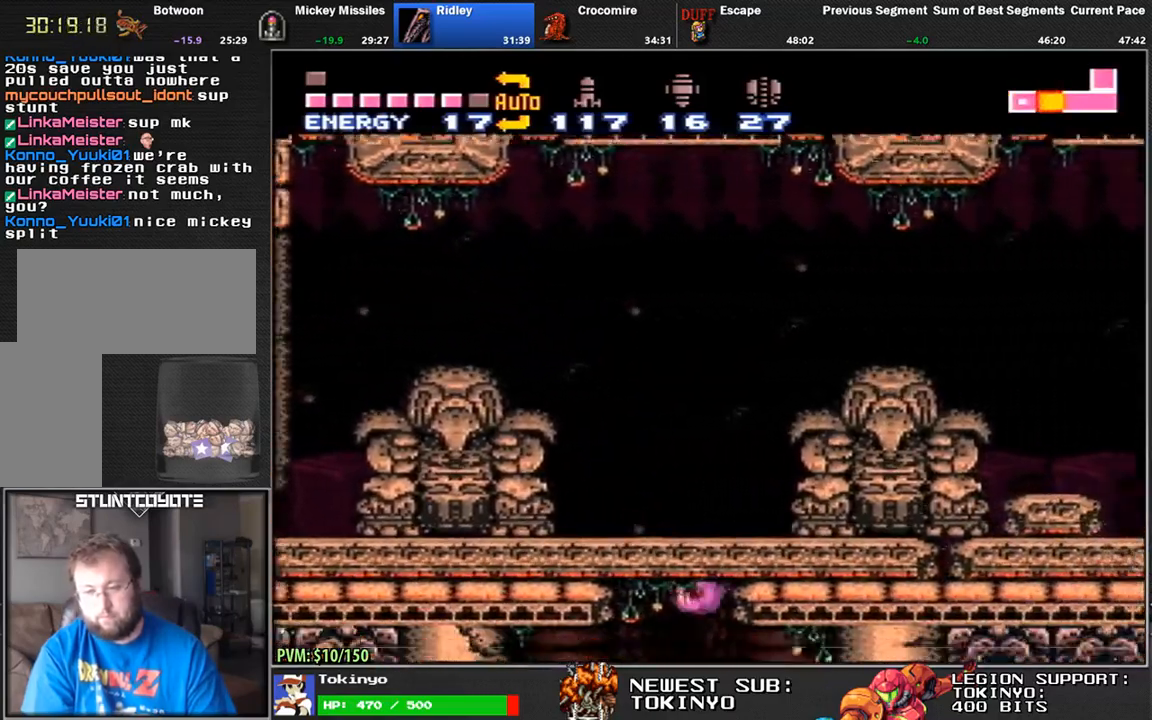
{"dt_ms": 500, "buttons": ["DPAD_LEFT"], "events": [[167, "DPAD_RIGHT", "up"], [167, "DPAD_UP", "down"], [183, "DPAD_UP", "up"], [200, "DPAD_LEFT", "down"]]}
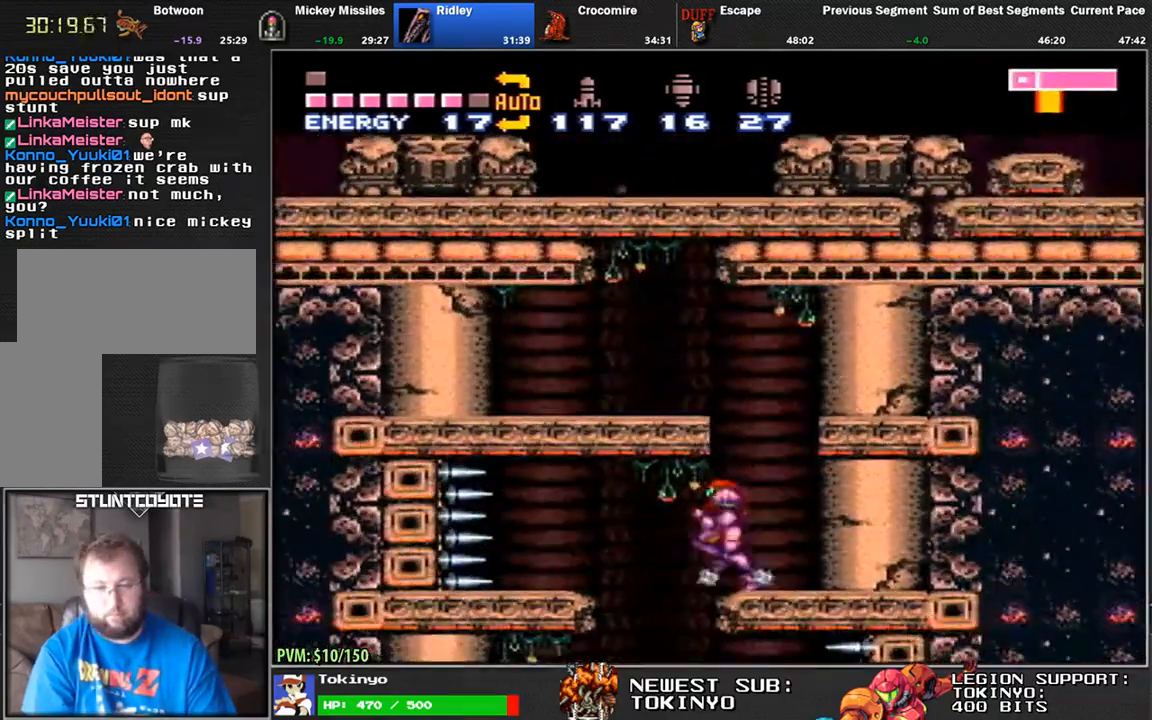
{"dt_ms": 500, "buttons": [], "events": [[117, "DPAD_LEFT", "up"], [167, "X", "down"], [217, "X", "up"], [283, "DPAD_RIGHT", "down"], [317, "X", "down"], [367, "X", "up"], [450, "DPAD_RIGHT", "up"]]}
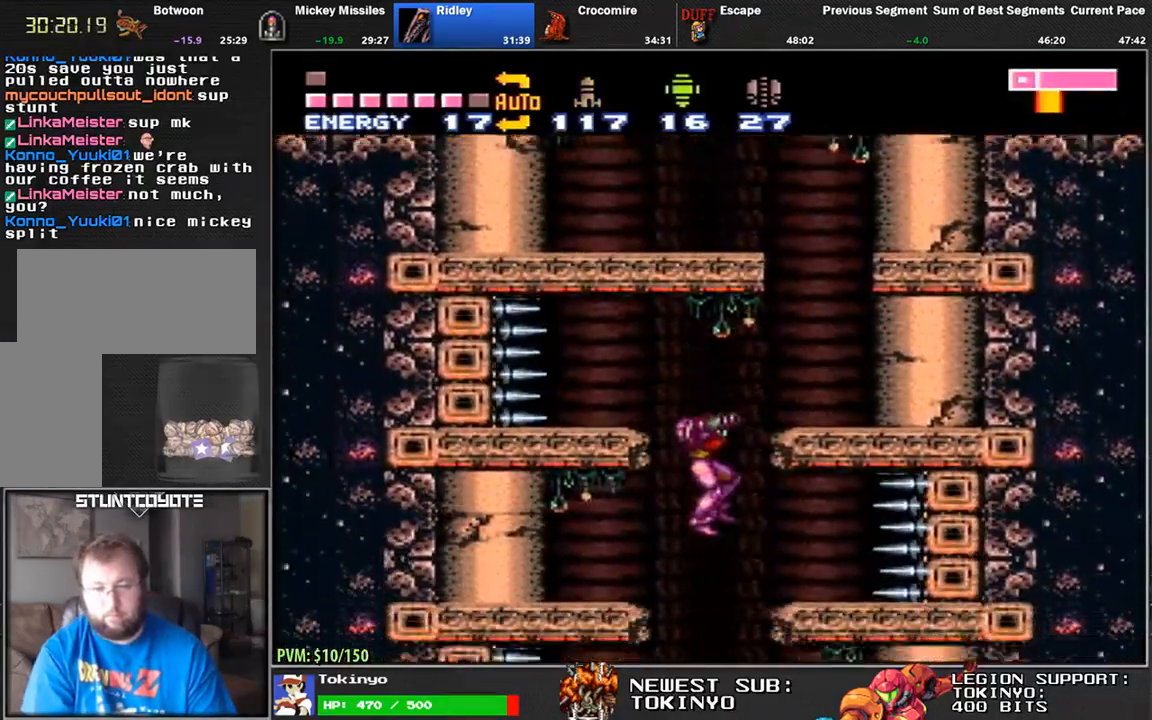
{"dt_ms": 500, "buttons": [], "events": [[17, "DPAD_LEFT", "down"], [100, "DPAD_LEFT", "up"]]}
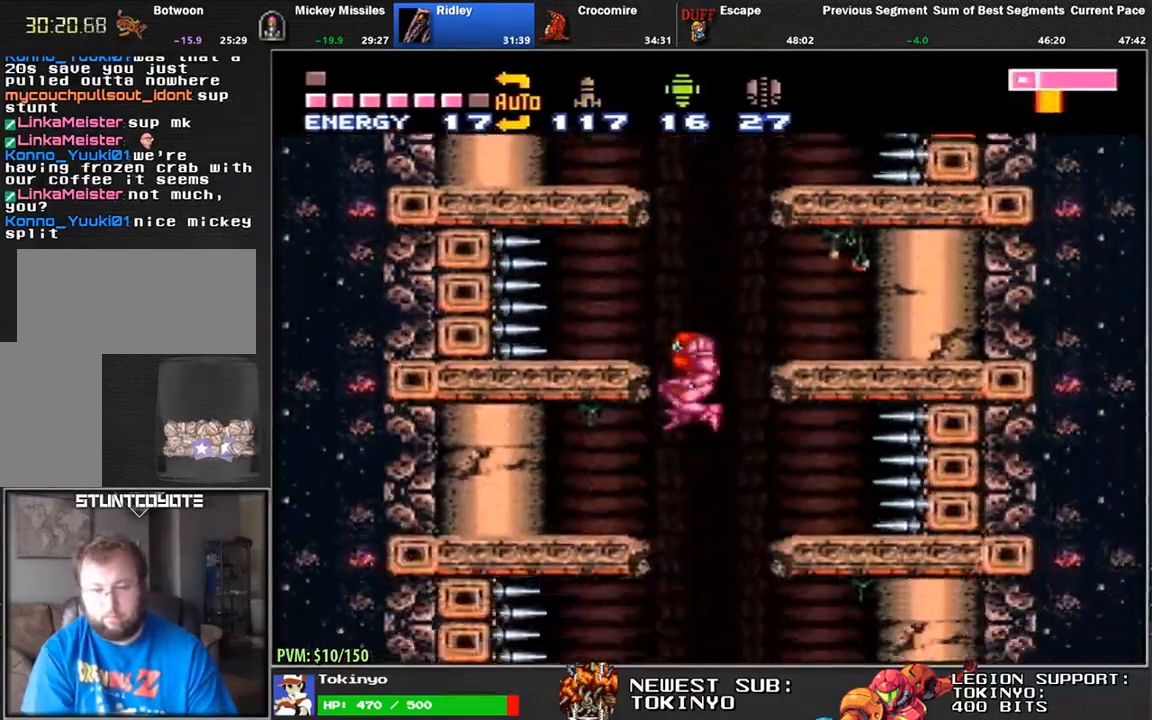
{"dt_ms": 500, "buttons": ["DPAD_LEFT"], "events": [[400, "DPAD_LEFT", "down"]]}
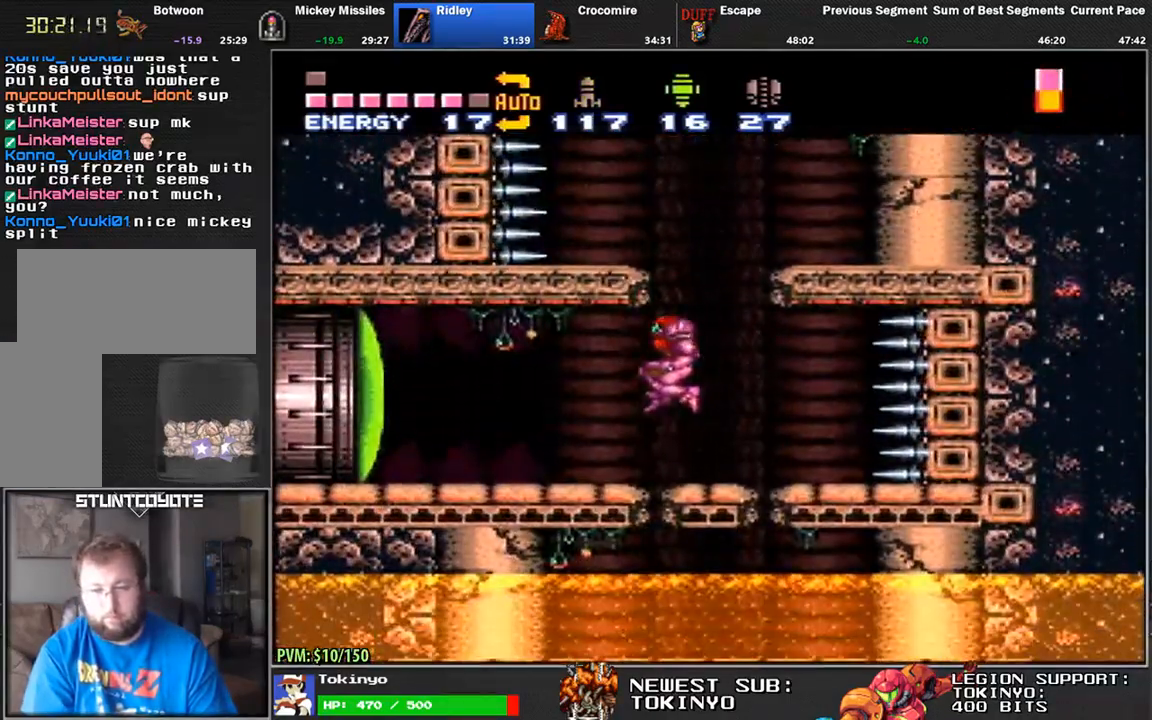
{"dt_ms": 500, "buttons": ["DPAD_LEFT"], "events": [[17, "Y", "down"], [83, "Y", "up"], [150, "A", "down"], [283, "A", "up"]]}
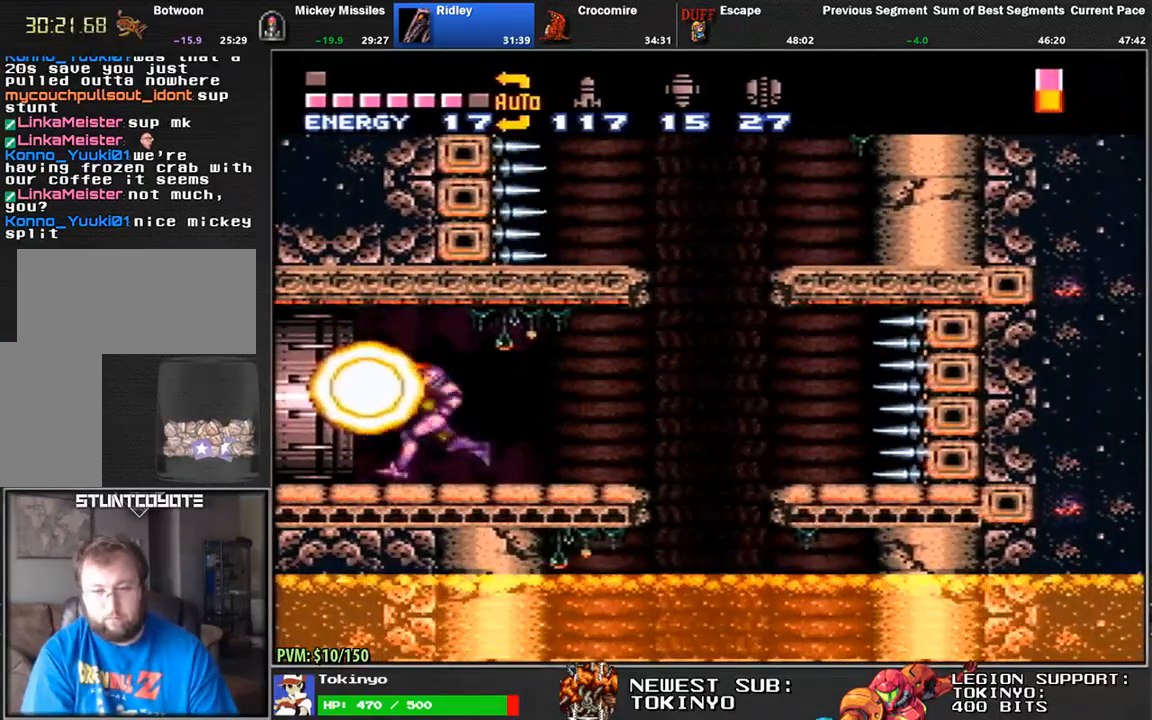
{"dt_ms": 500, "buttons": ["DPAD_LEFT"], "events": []}
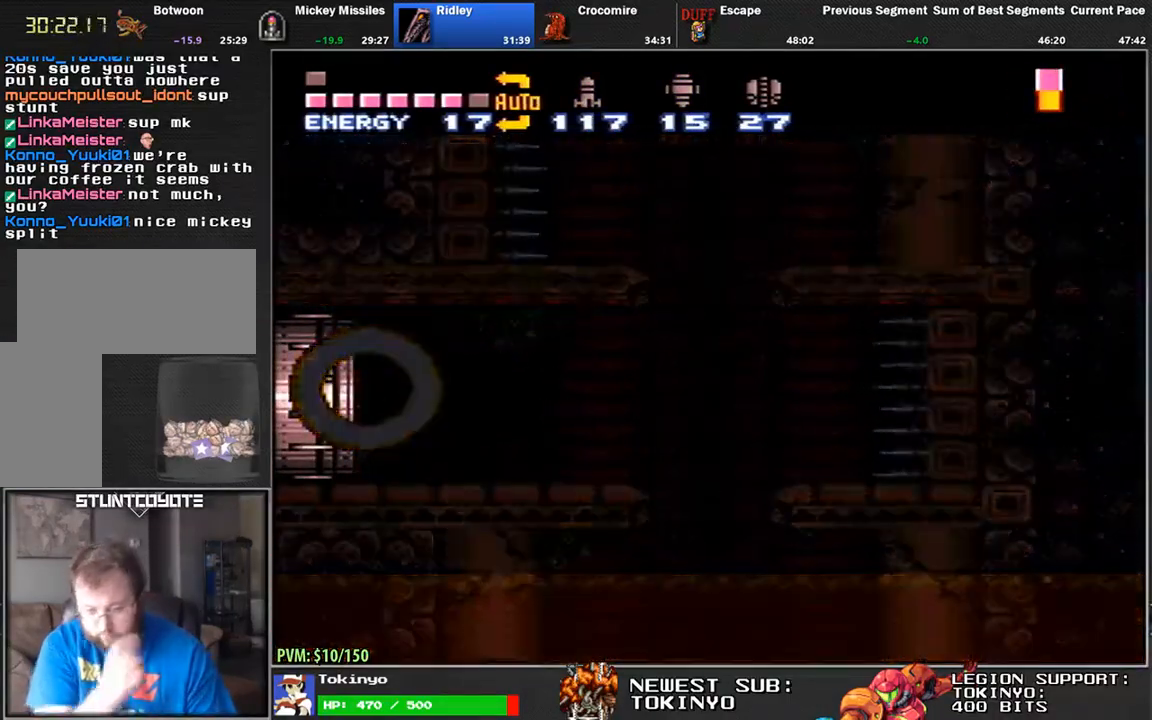
{"dt_ms": 500, "buttons": ["DPAD_LEFT"], "events": []}
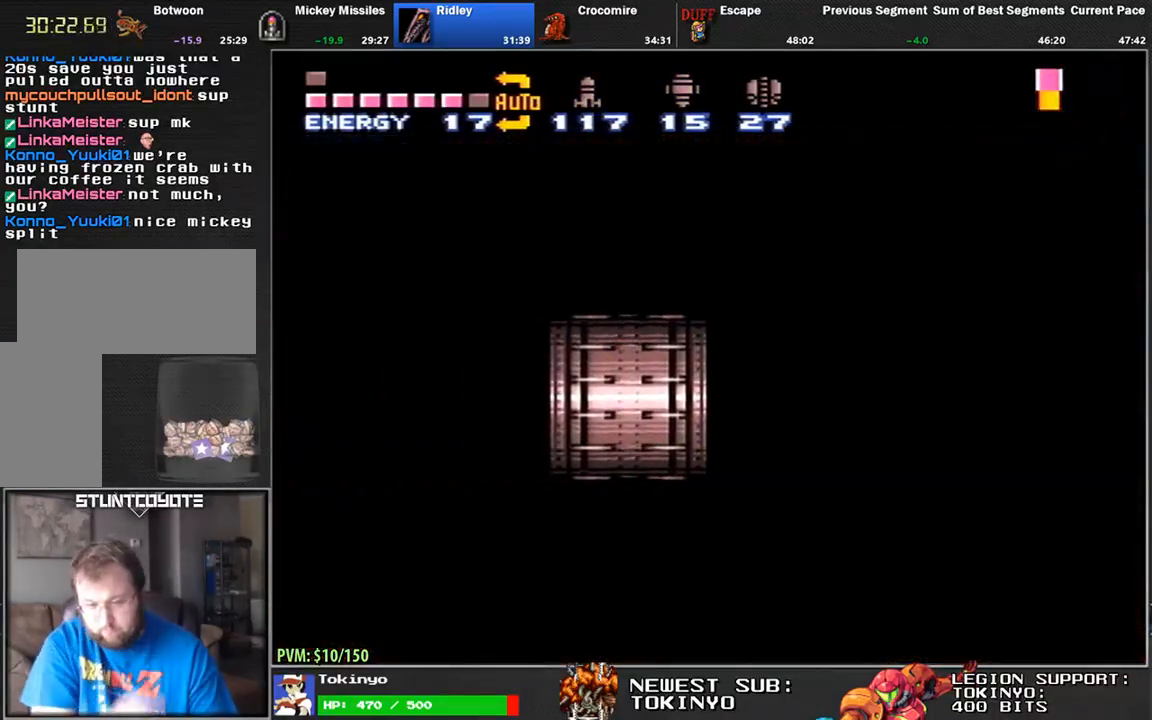
{"dt_ms": 500, "buttons": ["DPAD_LEFT"], "events": []}
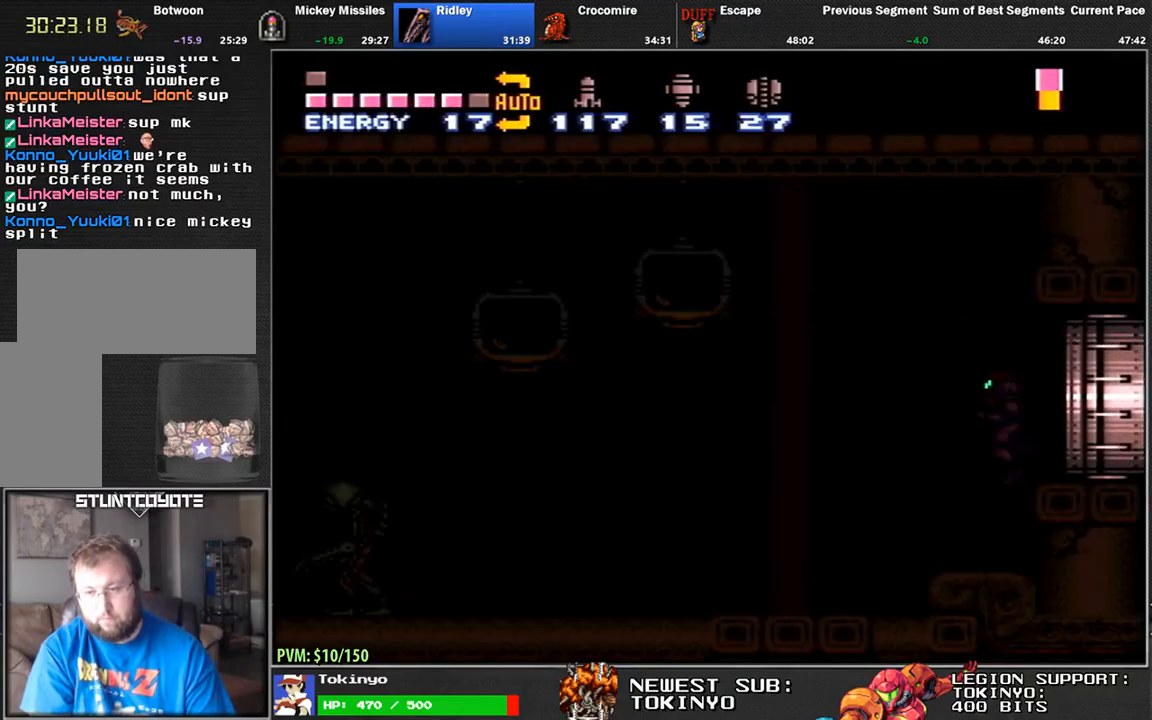
{"dt_ms": 500, "buttons": ["DPAD_RIGHT"], "events": [[350, "DPAD_LEFT", "up"], [433, "DPAD_RIGHT", "down"]]}
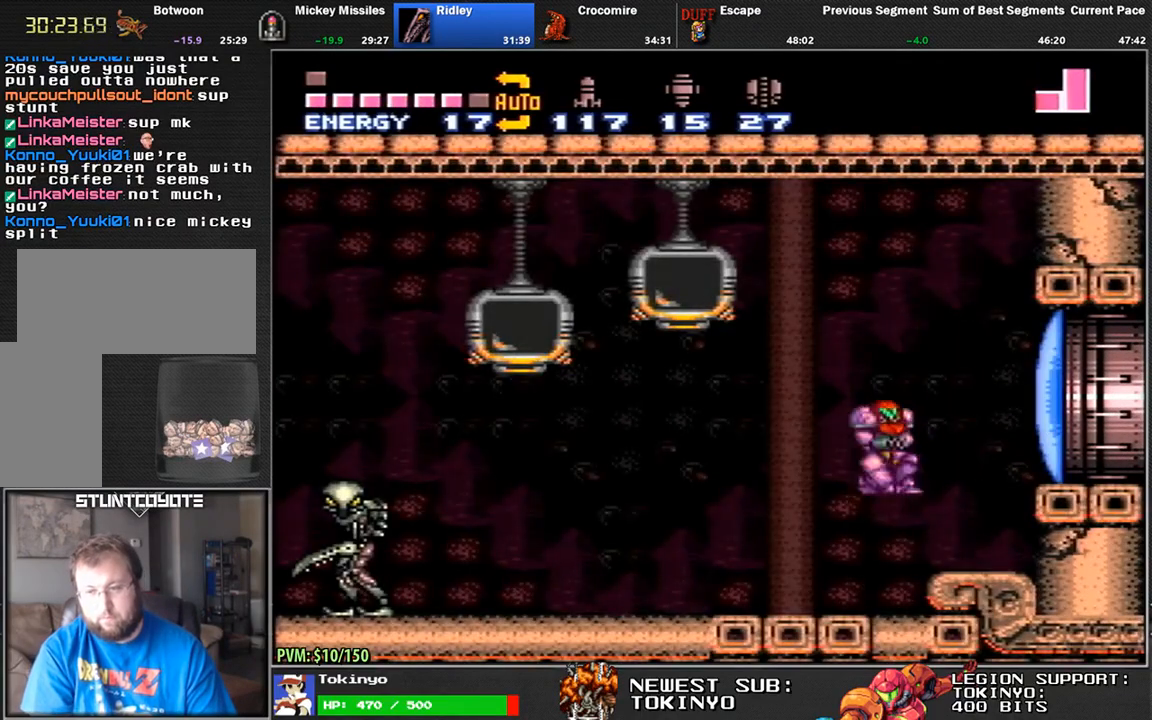
{"dt_ms": 500, "buttons": ["DPAD_LEFT"], "events": [[33, "DPAD_RIGHT", "up"], [67, "DPAD_LEFT", "down"], [200, "DPAD_LEFT", "up"], [300, "DPAD_LEFT", "down"], [400, "DPAD_LEFT", "up"], [433, "DPAD_LEFT", "down"]]}
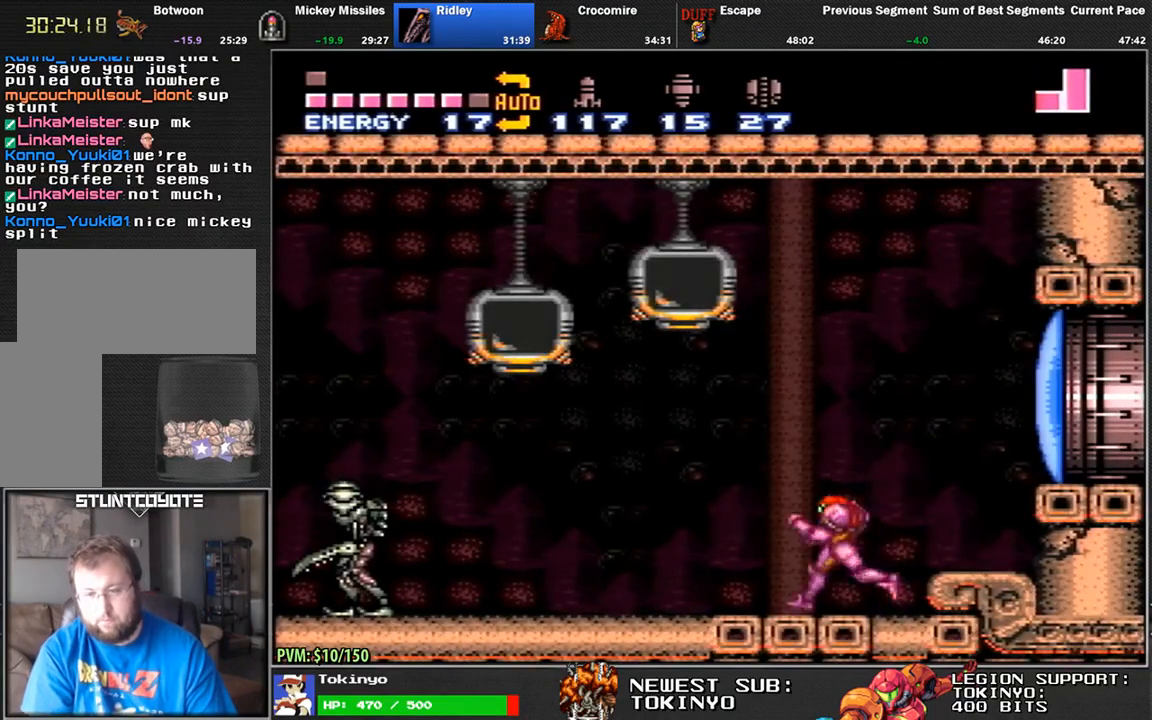
{"dt_ms": 500, "buttons": ["DPAD_LEFT"], "events": [[50, "DPAD_LEFT", "up"], [83, "DPAD_LEFT", "down"], [183, "DPAD_LEFT", "up"], [200, "DPAD_LEFT", "down"]]}
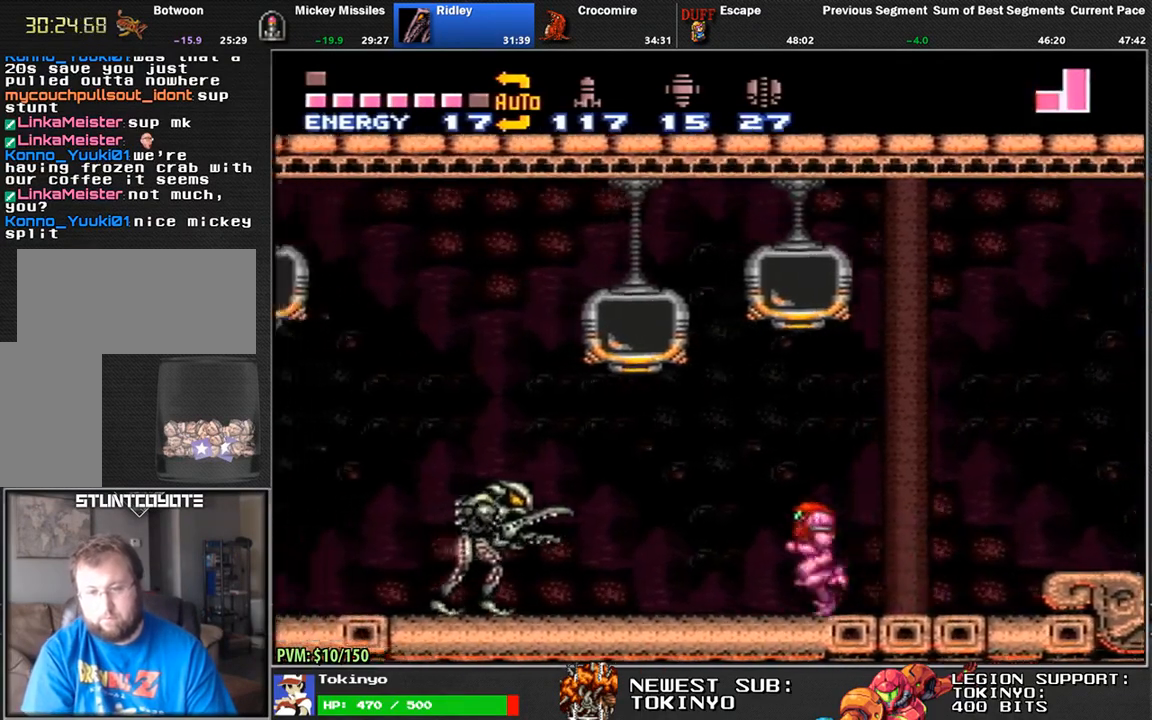
{"dt_ms": 500, "buttons": ["Y", "DPAD_LEFT"], "events": [[217, "Y", "down"], [400, "DPAD_DOWN", "down"], [483, "DPAD_DOWN", "up"]]}
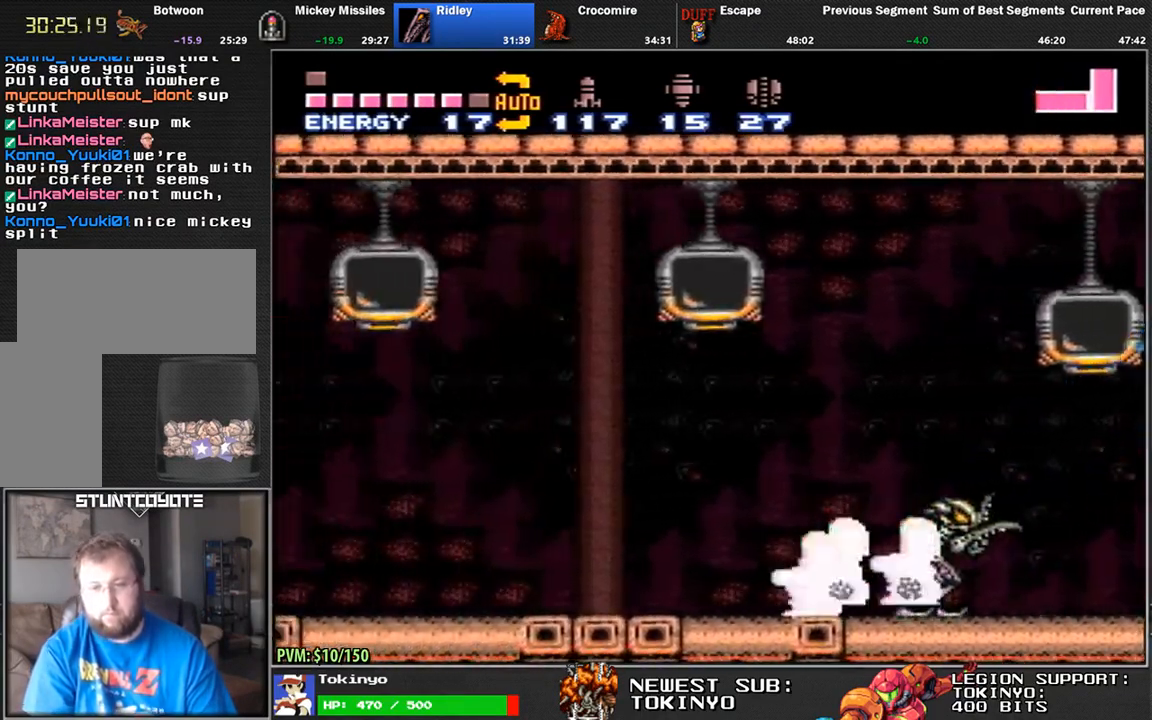
{"dt_ms": 500, "buttons": ["DPAD_RIGHT"], "events": [[100, "Y", "up"], [300, "DPAD_LEFT", "up"], [300, "Y", "down"], [483, "Y", "up"], [500, "DPAD_RIGHT", "down"]]}
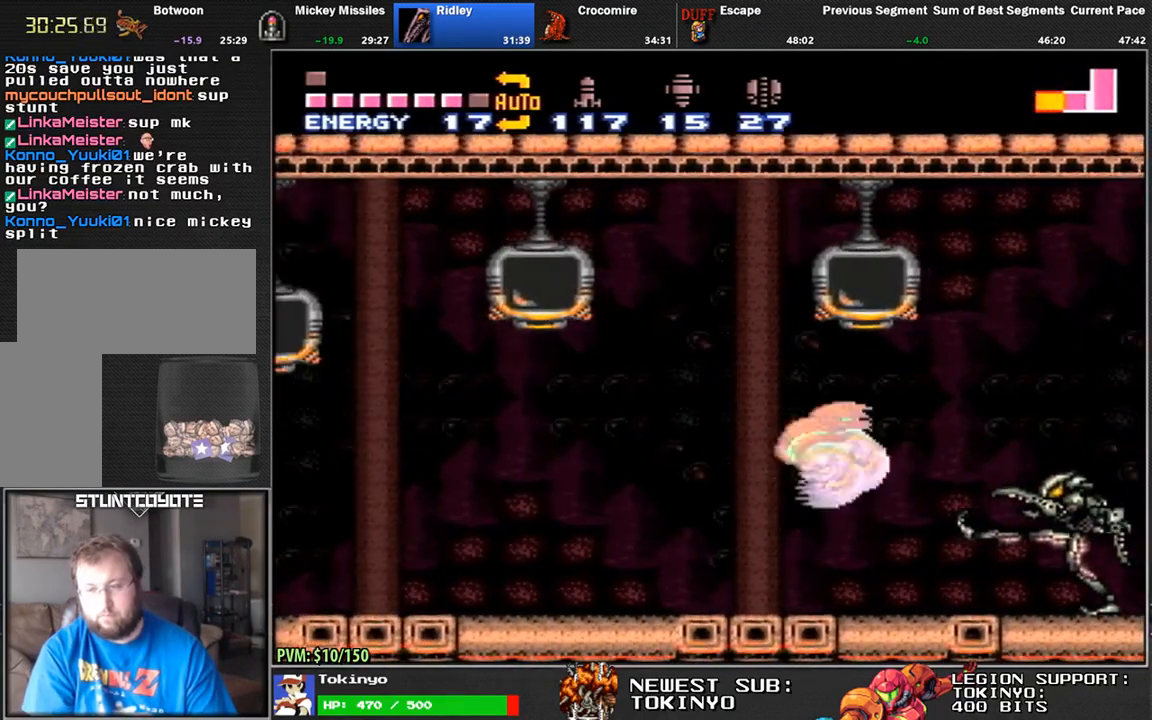
{"dt_ms": 500, "buttons": ["DPAD_RIGHT"], "events": []}
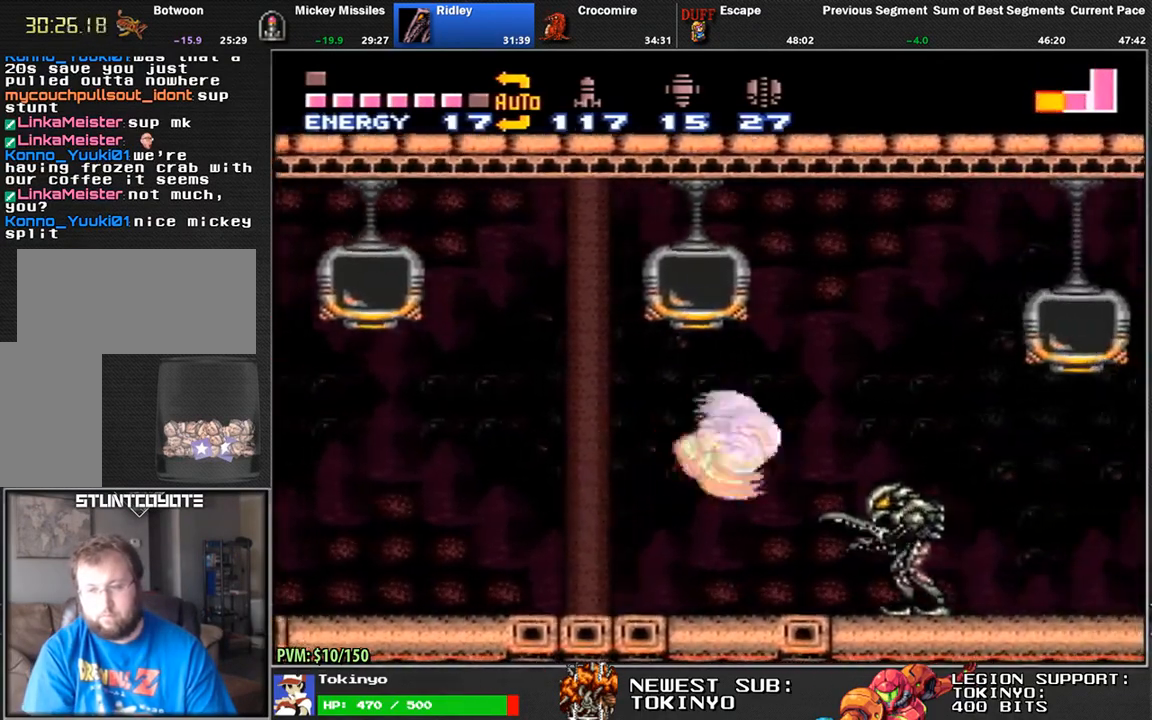
{"dt_ms": 500, "buttons": ["DPAD_RIGHT"], "events": []}
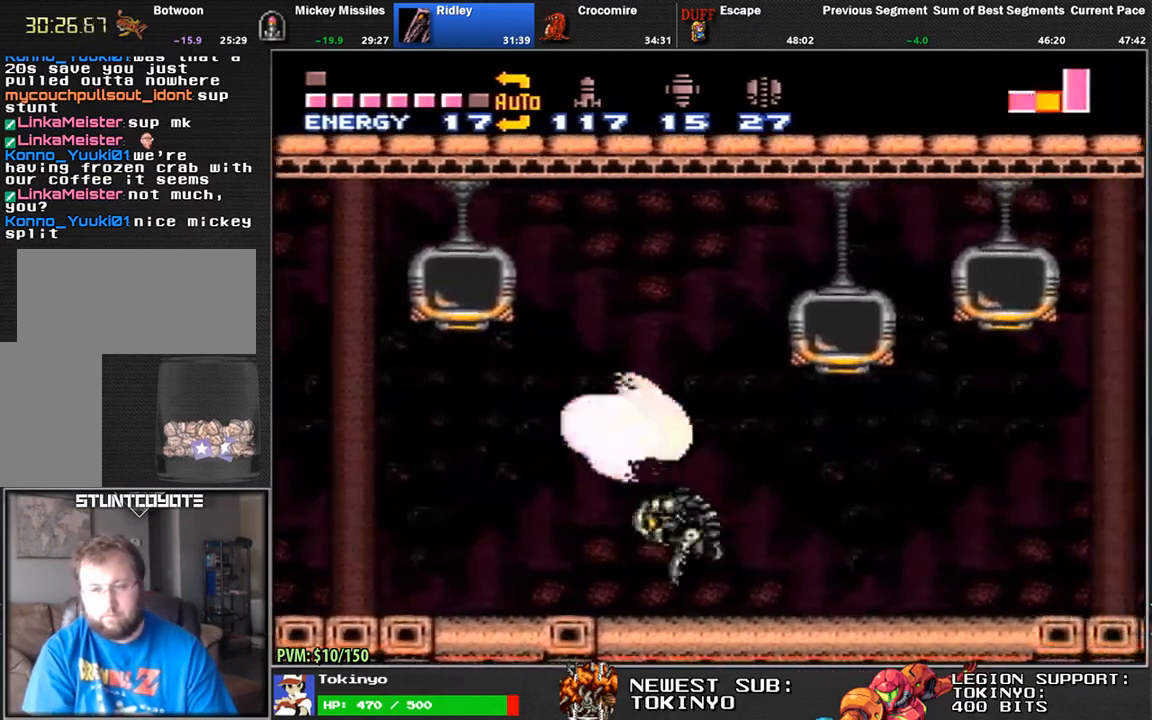
{"dt_ms": 500, "buttons": ["DPAD_LEFT"], "events": [[133, "DPAD_RIGHT", "up"], [250, "DPAD_LEFT", "down"]]}
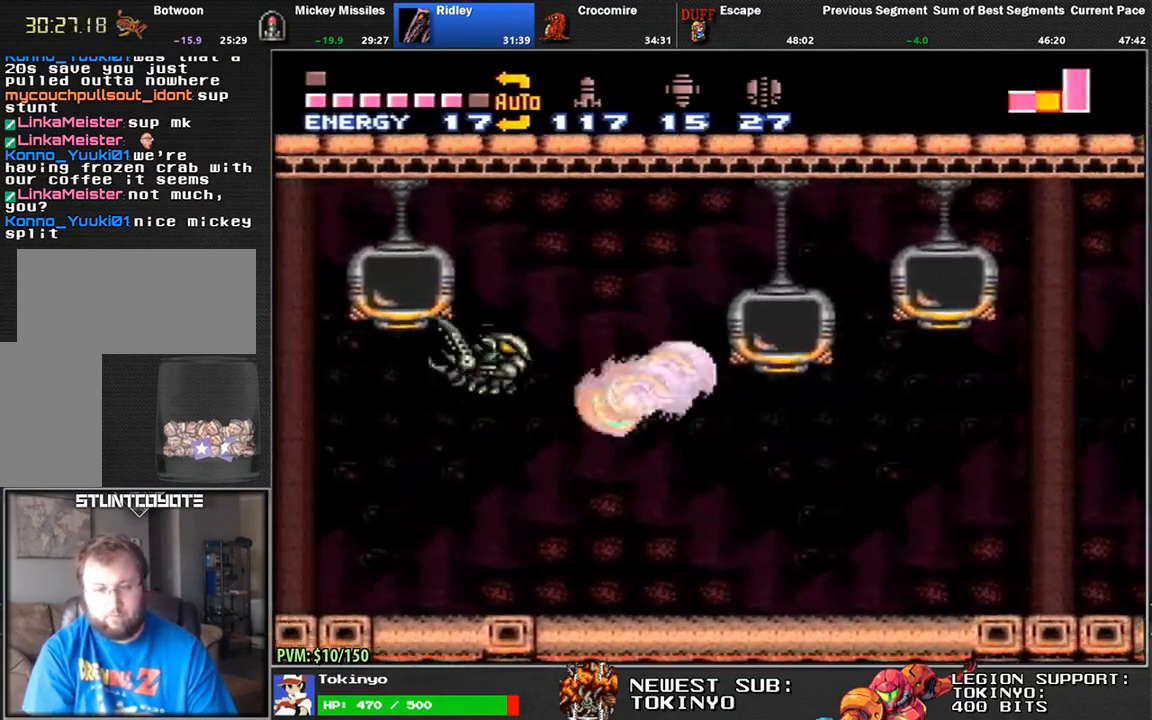
{"dt_ms": 500, "buttons": ["R1"], "events": [[350, "DPAD_LEFT", "up"], [400, "R1", "down"]]}